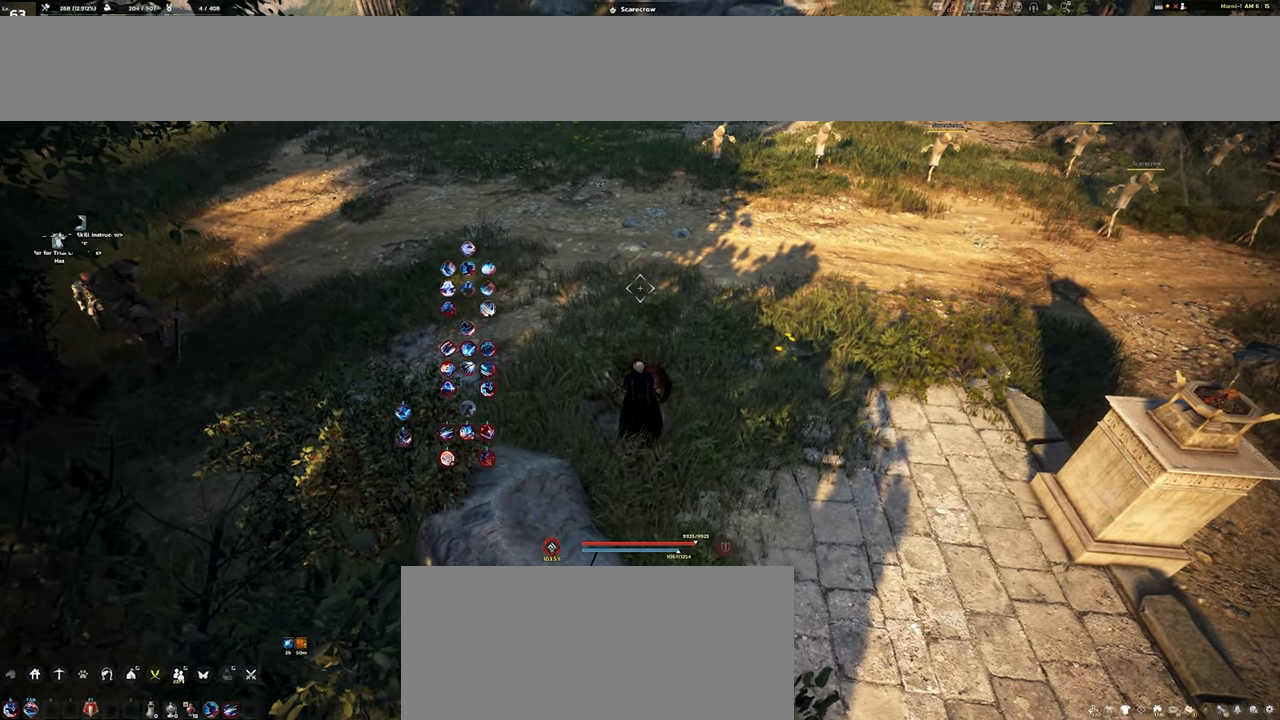
Gameplay with keyboard and mouse; each line is a JSON object with the keys and mouse buttons held at the frame after it. "events" lists presses ("down") and releases ("up") of "a", "ctrl", "d", "e", "f", "q", "r", "s", "shift", "space", "tab", "w", "mouse_left", "mouse_wheel", "mouse_right", "mouse_mb4" and "mouse_mb5" between this image and that frame as [ms after this image, input, new state], when the widget could be followed in between. "mouse_left", "mouse_wheel", "mouse_right", "mouse_mb4", "mouse_mb5" = the "left", "wheel", "right", "mb4", "mb5" buttons of the "mouse" list. No other keys are recorded. "wheel" means that the mouse wheel is clicked or scrolled. Mouse movement is not recorded.
{"keys": ["shift"], "mouse": [], "events": []}
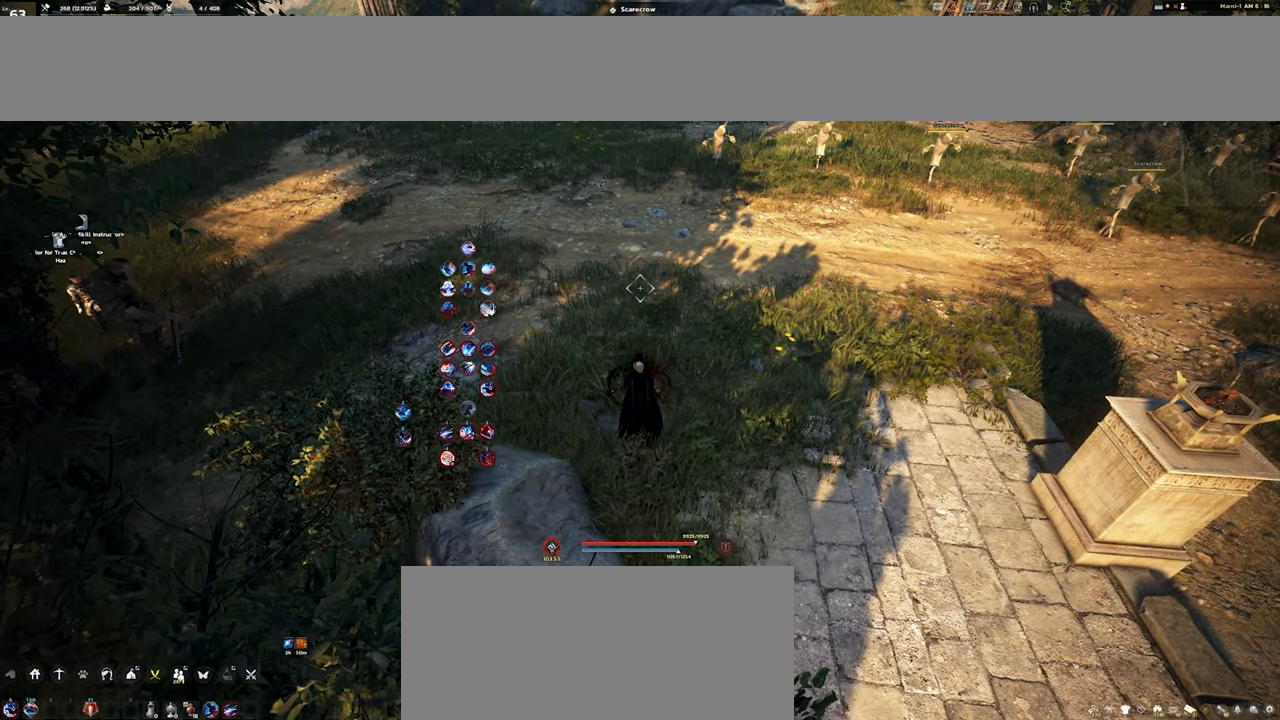
{"keys": ["shift"], "mouse": [], "events": []}
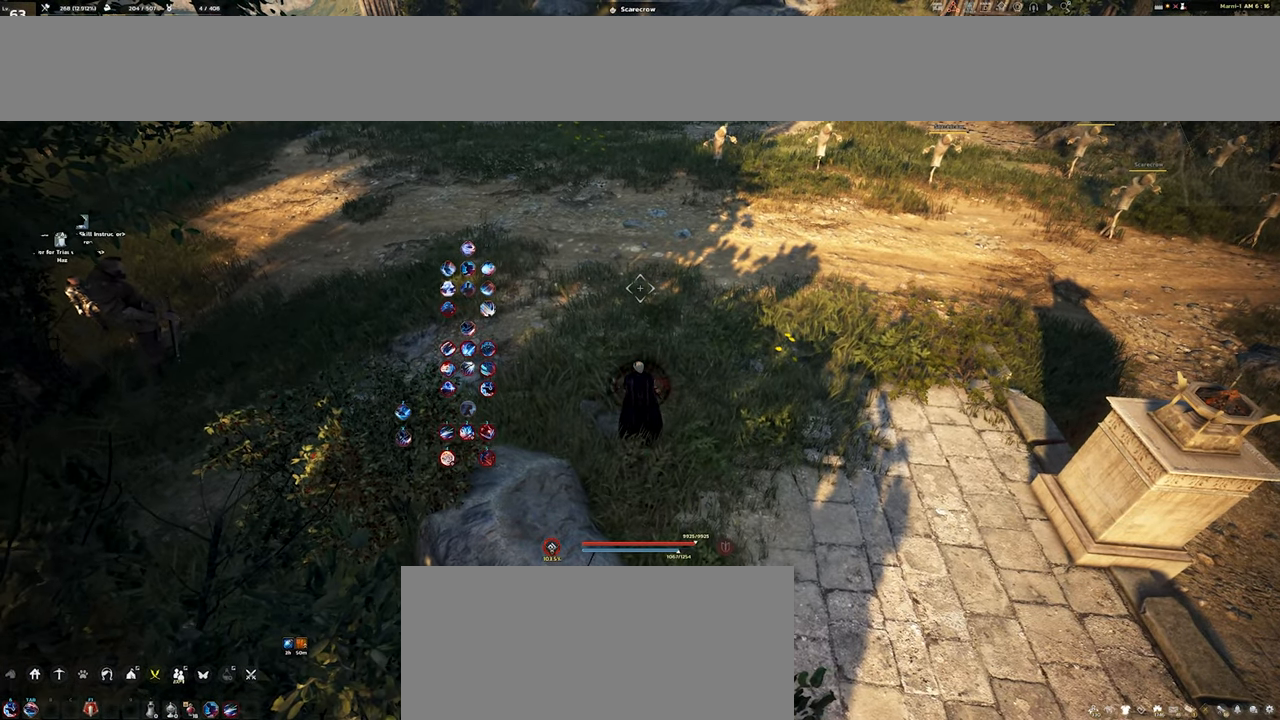
{"keys": ["shift"], "mouse": [], "events": []}
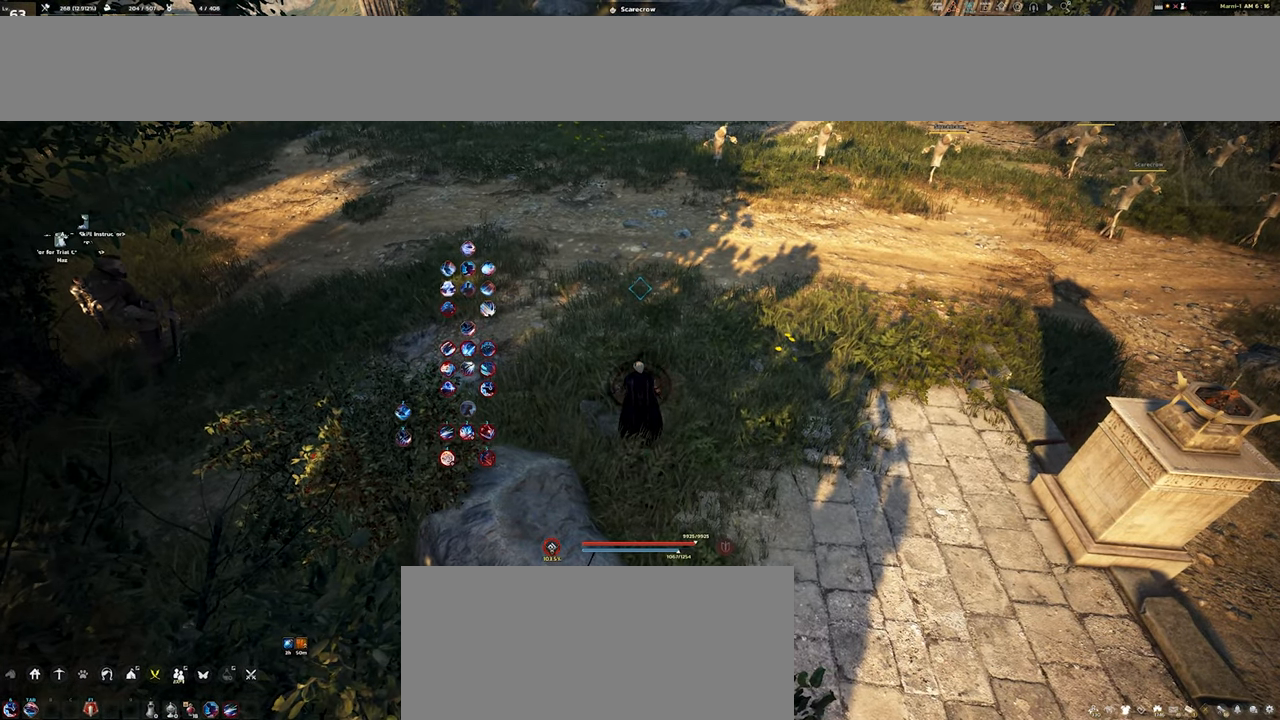
{"keys": ["shift"], "mouse": [], "events": []}
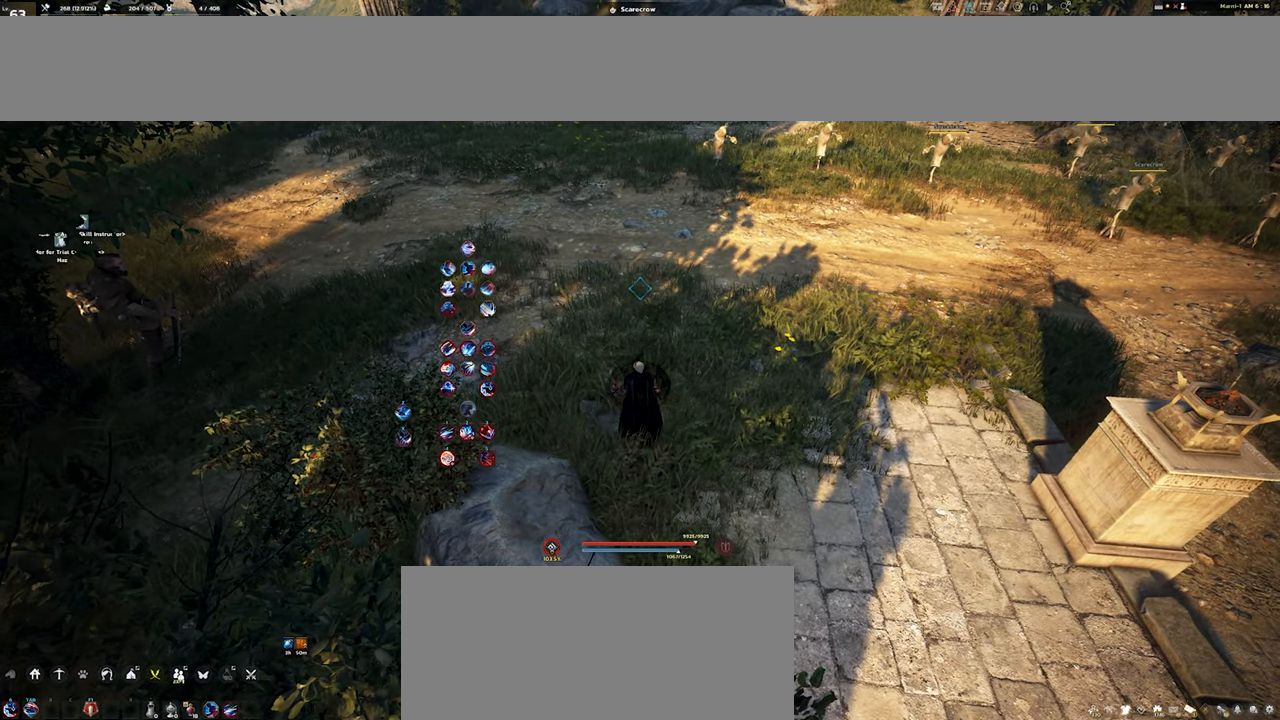
{"keys": ["shift"], "mouse": [], "events": []}
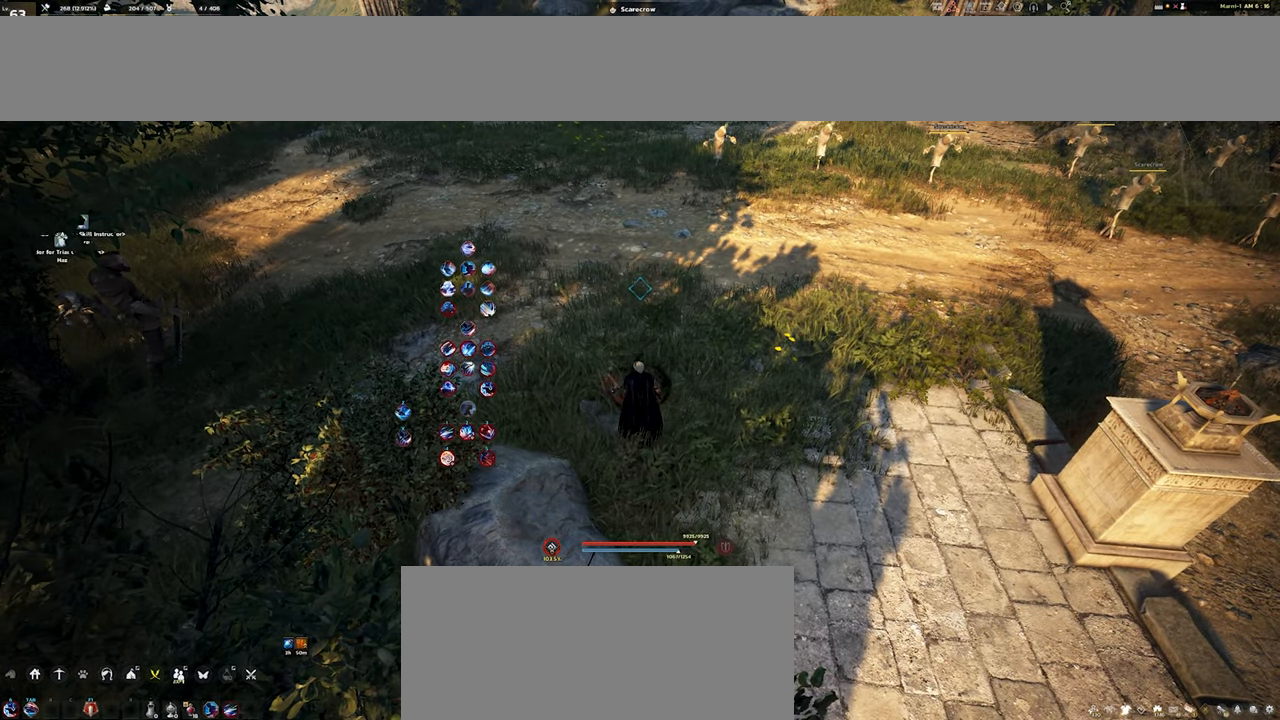
{"keys": ["shift"], "mouse": [], "events": []}
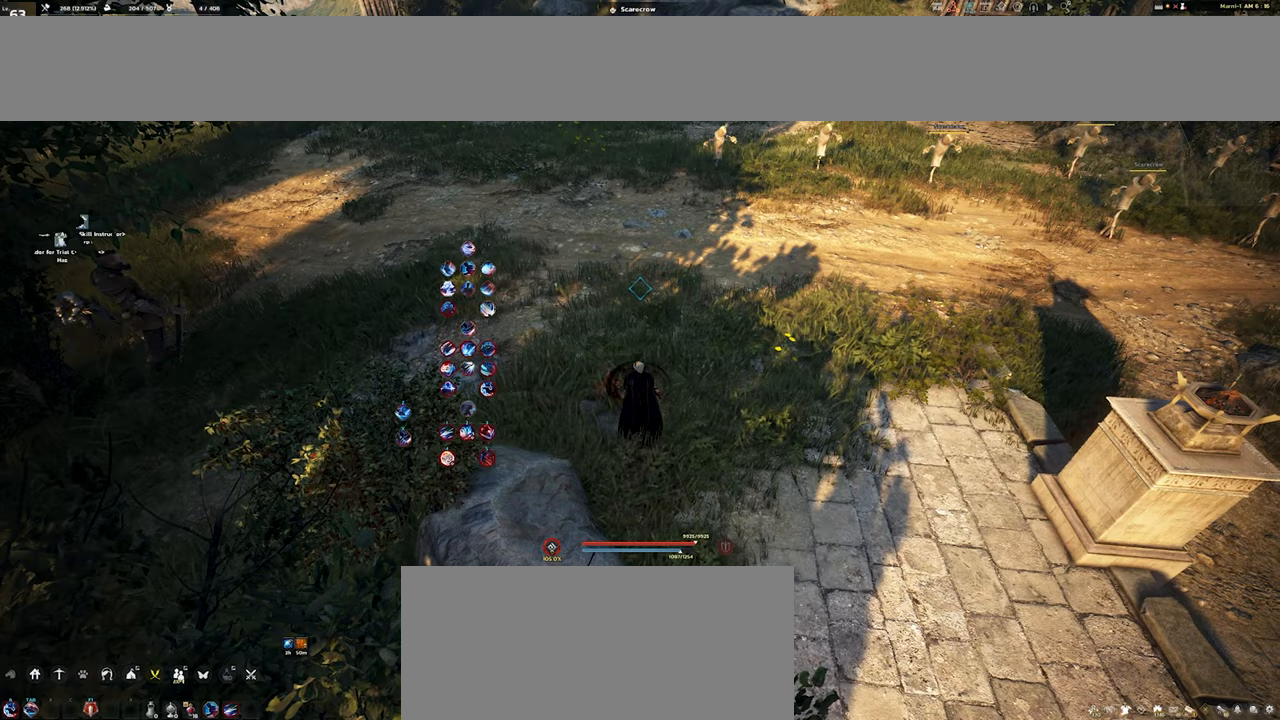
{"keys": ["shift"], "mouse": [], "events": []}
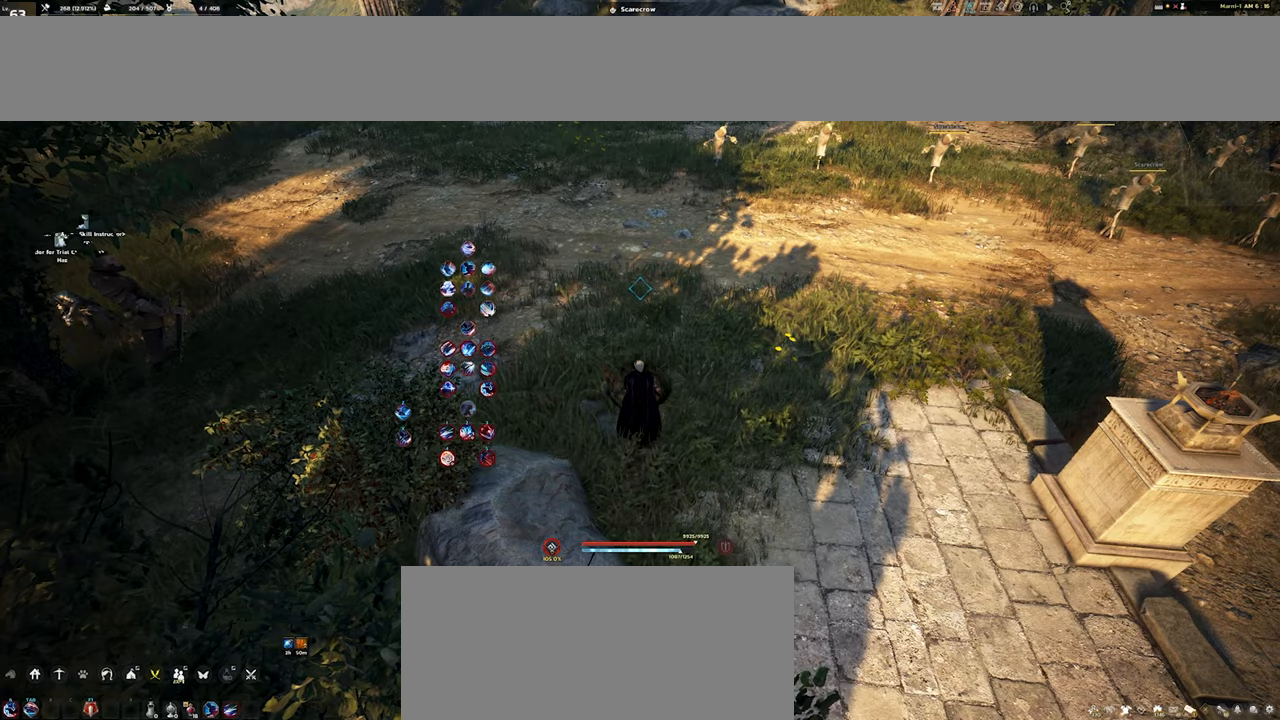
{"keys": ["shift"], "mouse": [], "events": []}
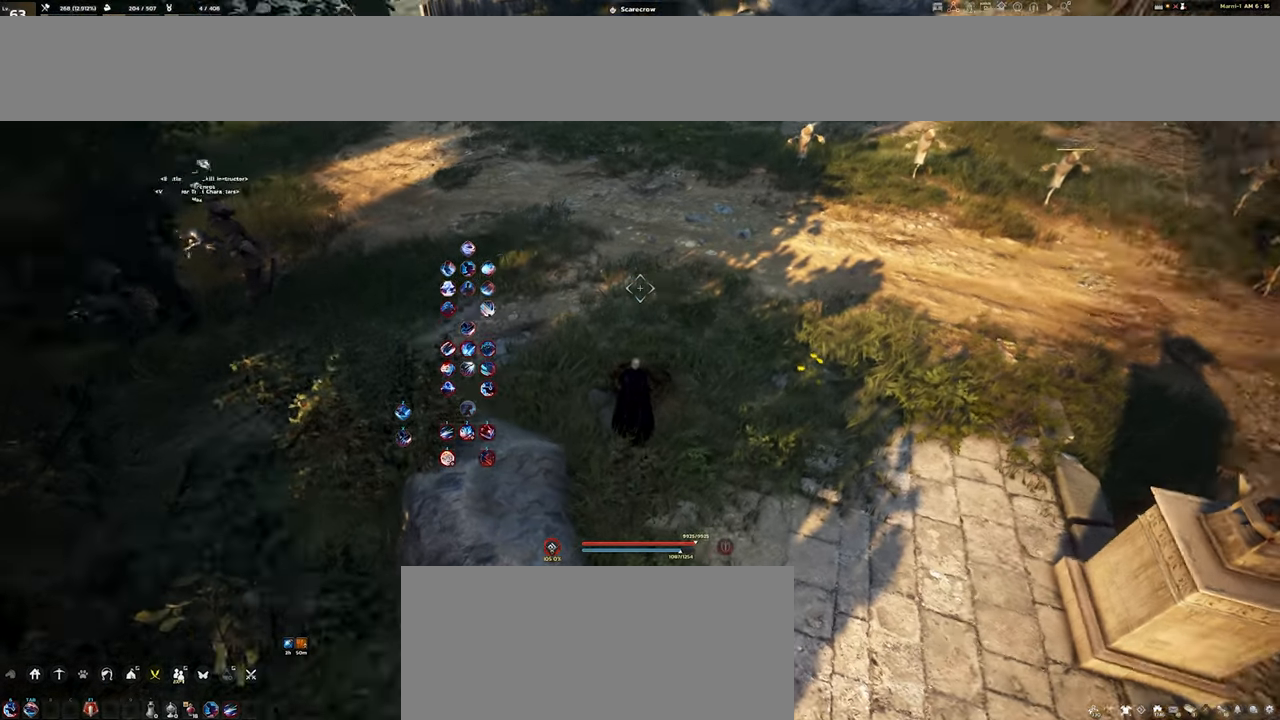
{"keys": ["shift"], "mouse": [], "events": []}
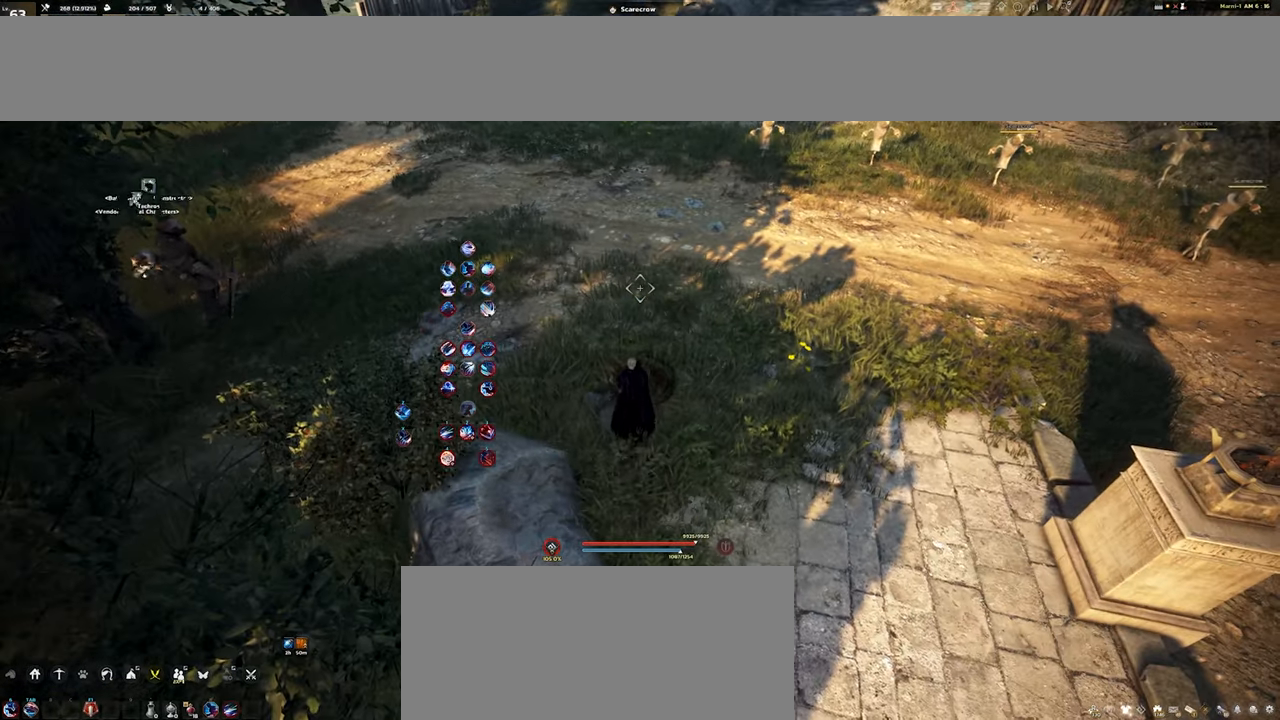
{"keys": [], "mouse": [], "events": [[200, "shift", "up"]]}
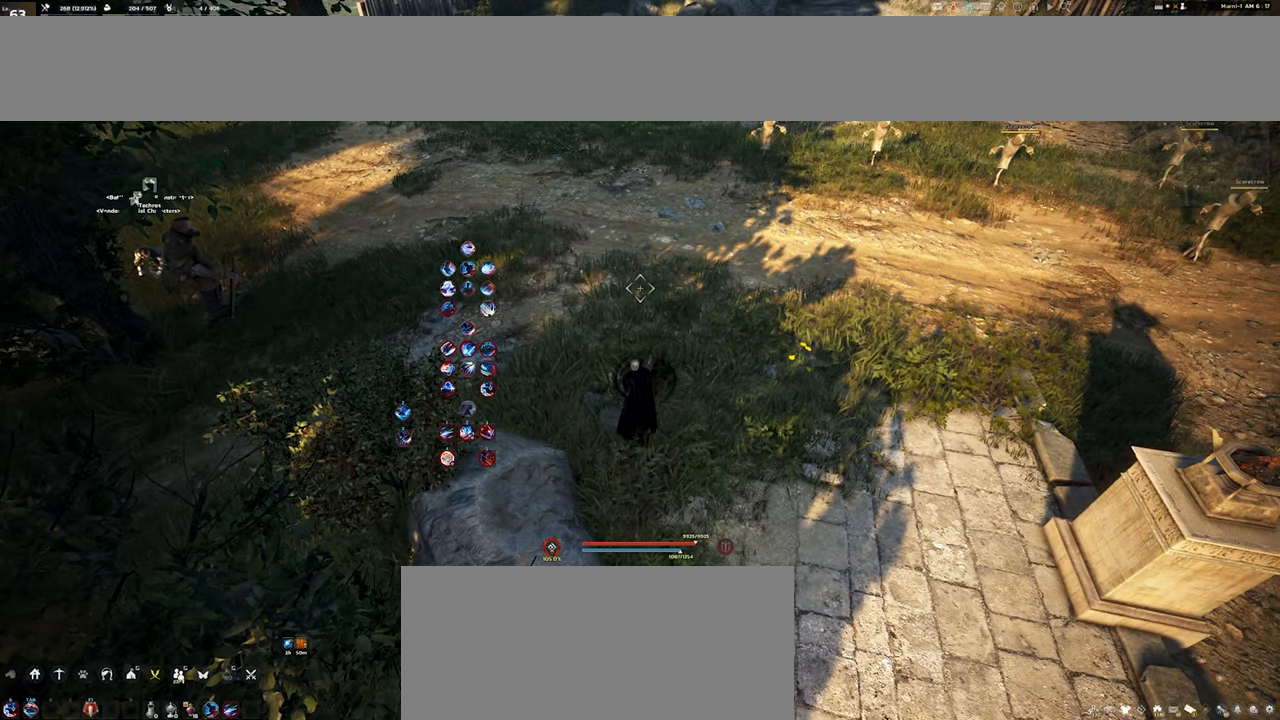
{"keys": ["d", "shift"], "mouse": [], "events": [[150, "shift", "down"], [367, "d", "down"]]}
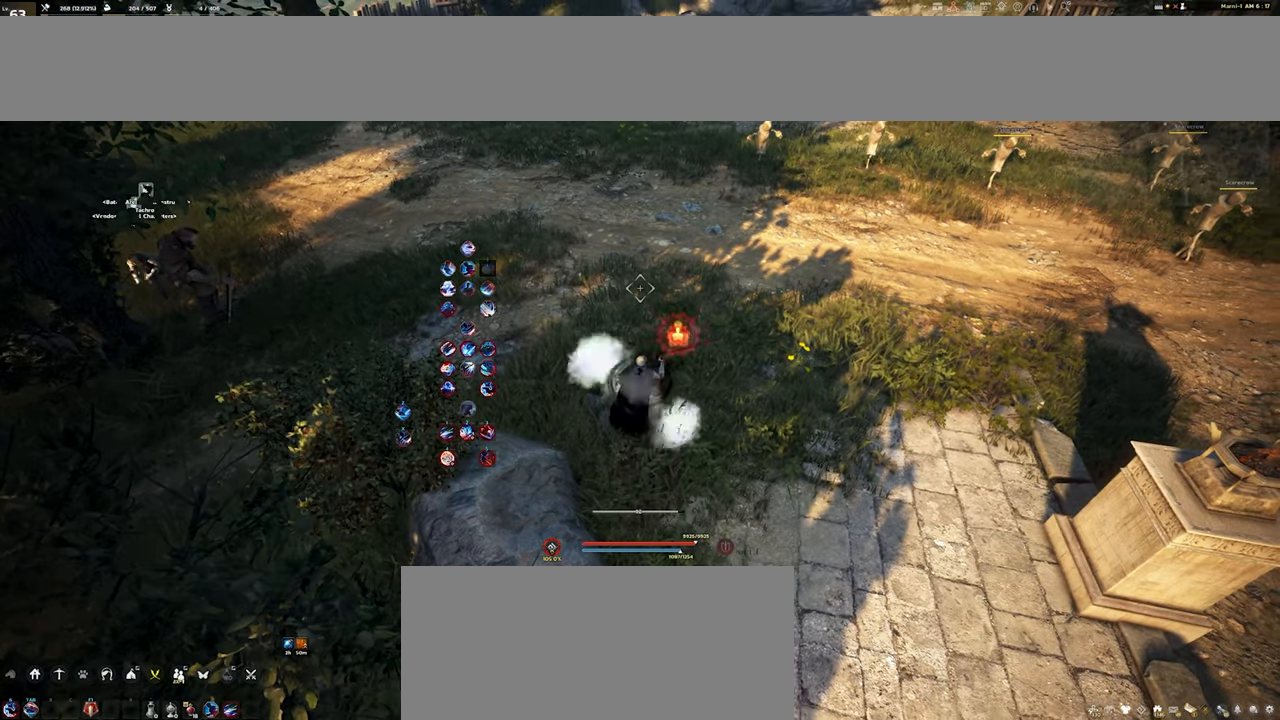
{"keys": [], "mouse": [], "events": [[250, "shift", "up"], [317, "d", "up"]]}
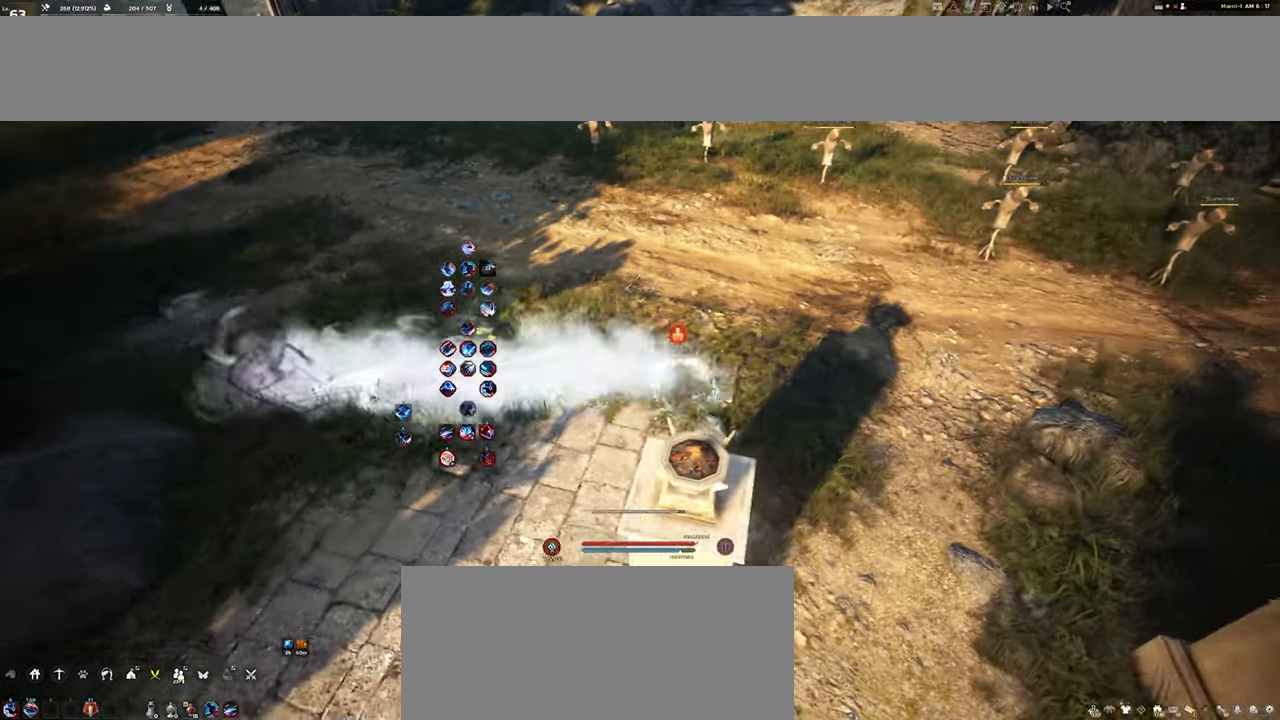
{"keys": [], "mouse": ["right"]}
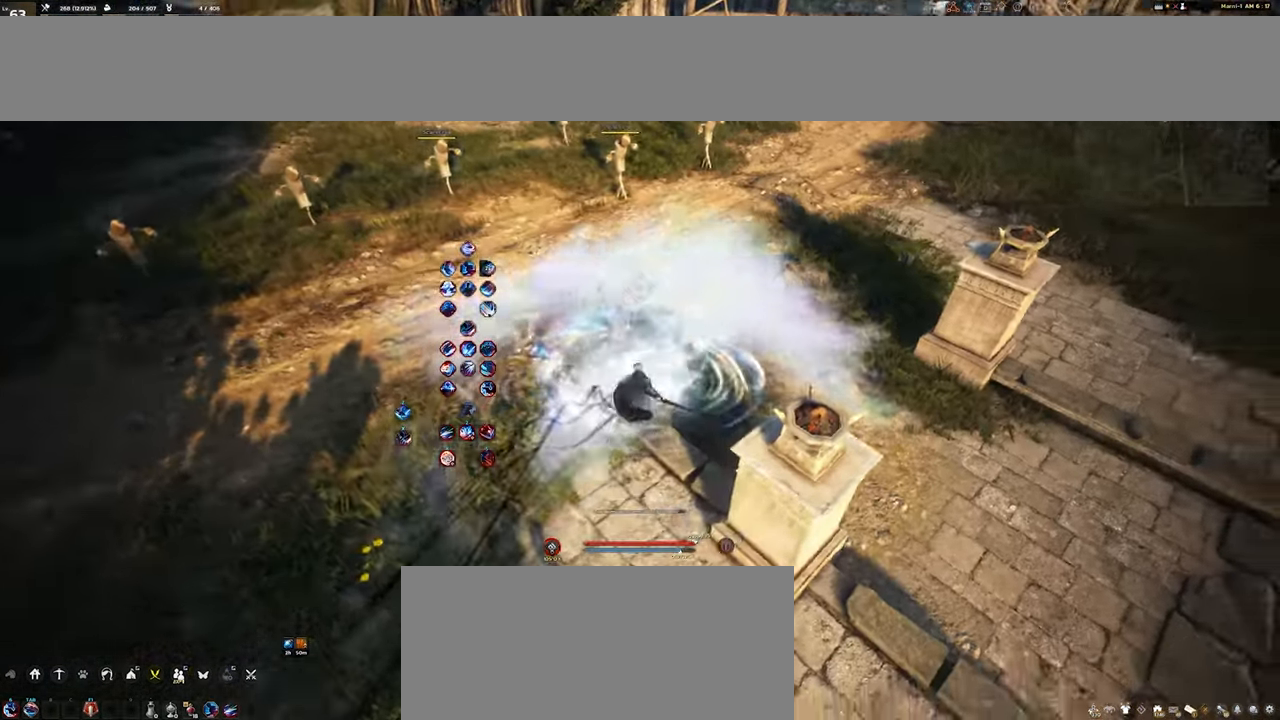
{"keys": [], "mouse": [], "events": [[300, "mouse_right", "up"]]}
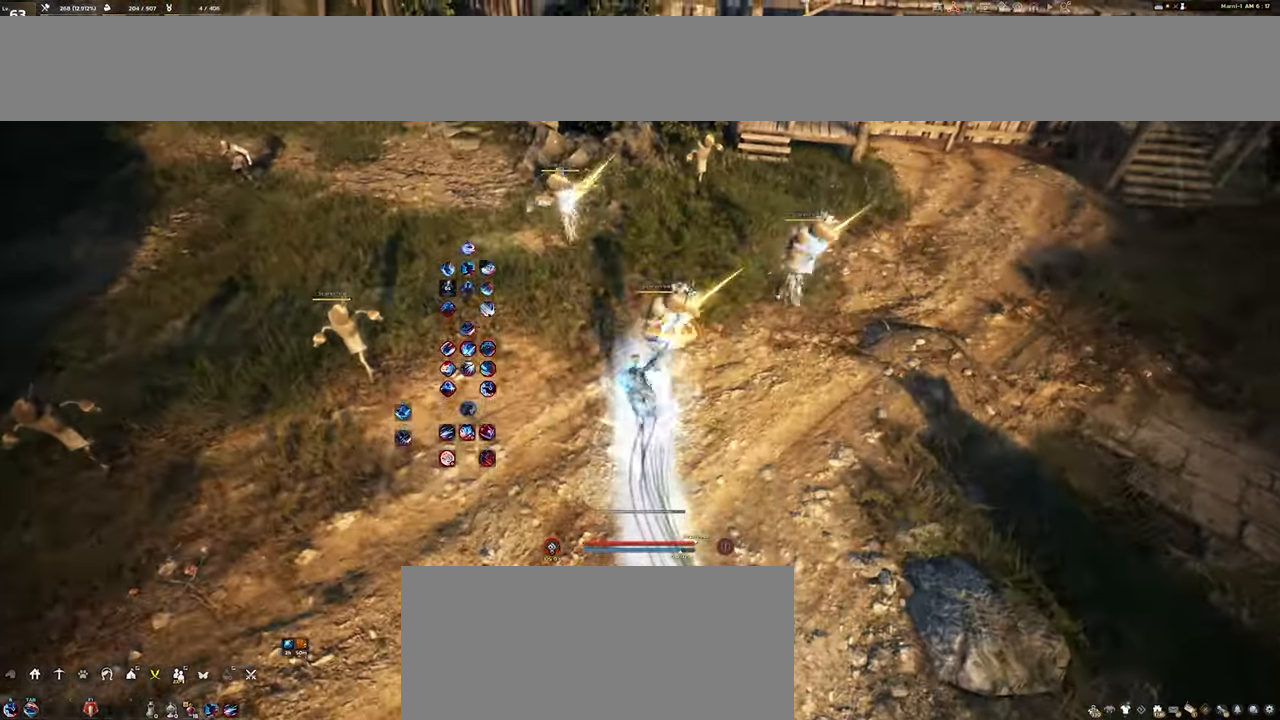
{"keys": [], "mouse": [], "events": []}
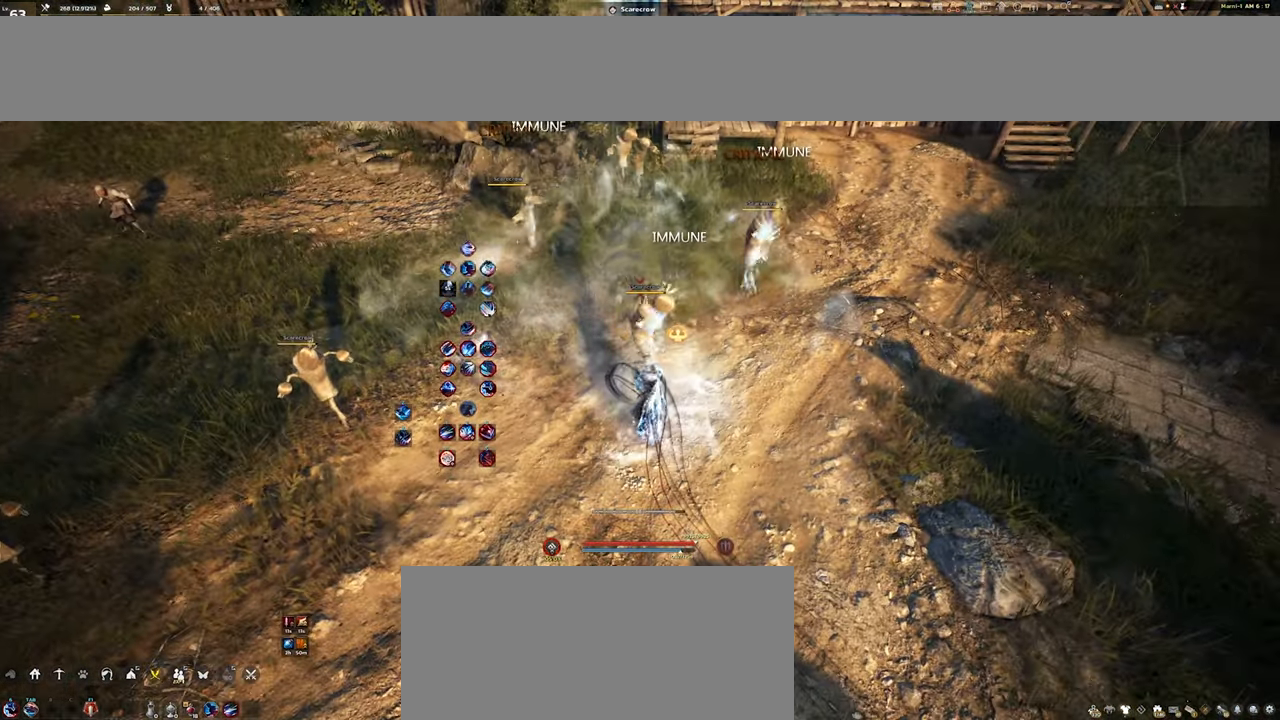
{"keys": [], "mouse": [], "events": [[267, "q", "down"], [417, "q", "up"]]}
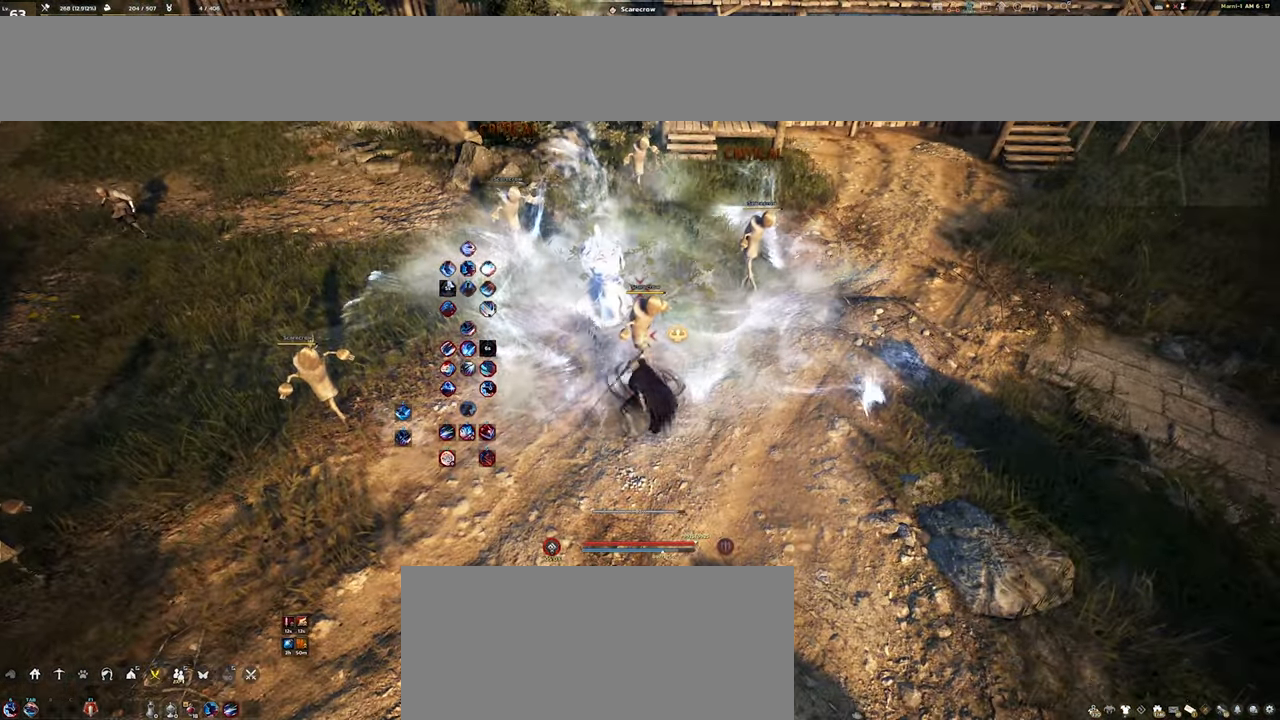
{"keys": [], "mouse": [], "events": []}
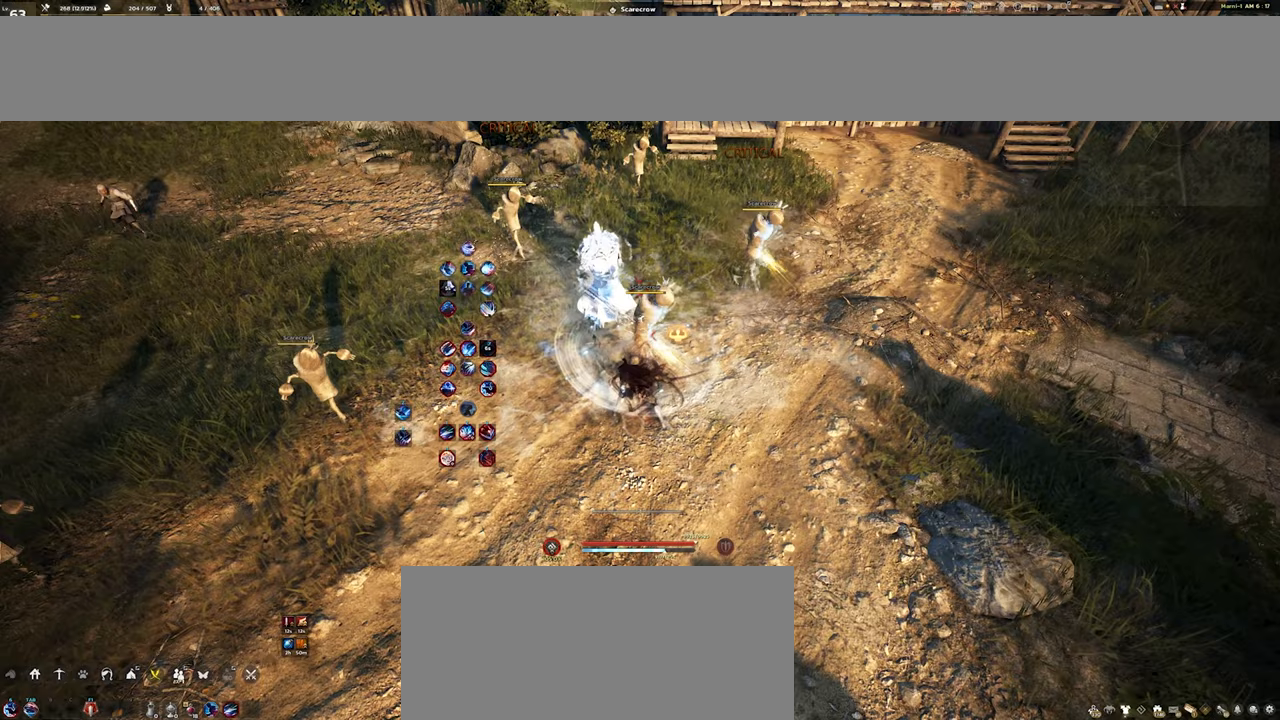
{"keys": [], "mouse": ["right"], "events": [[267, "w", "down"], [283, "mouse_right", "down"], [417, "w", "up"]]}
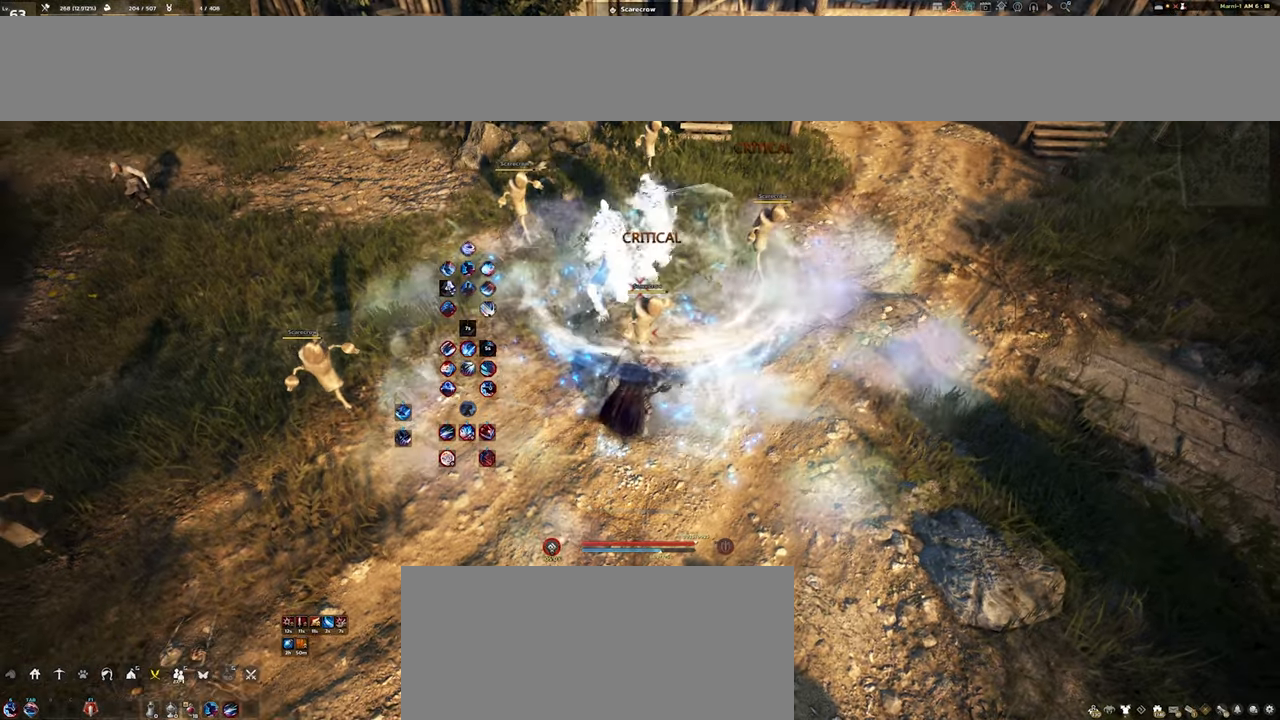
{"keys": [], "mouse": ["right"], "events": []}
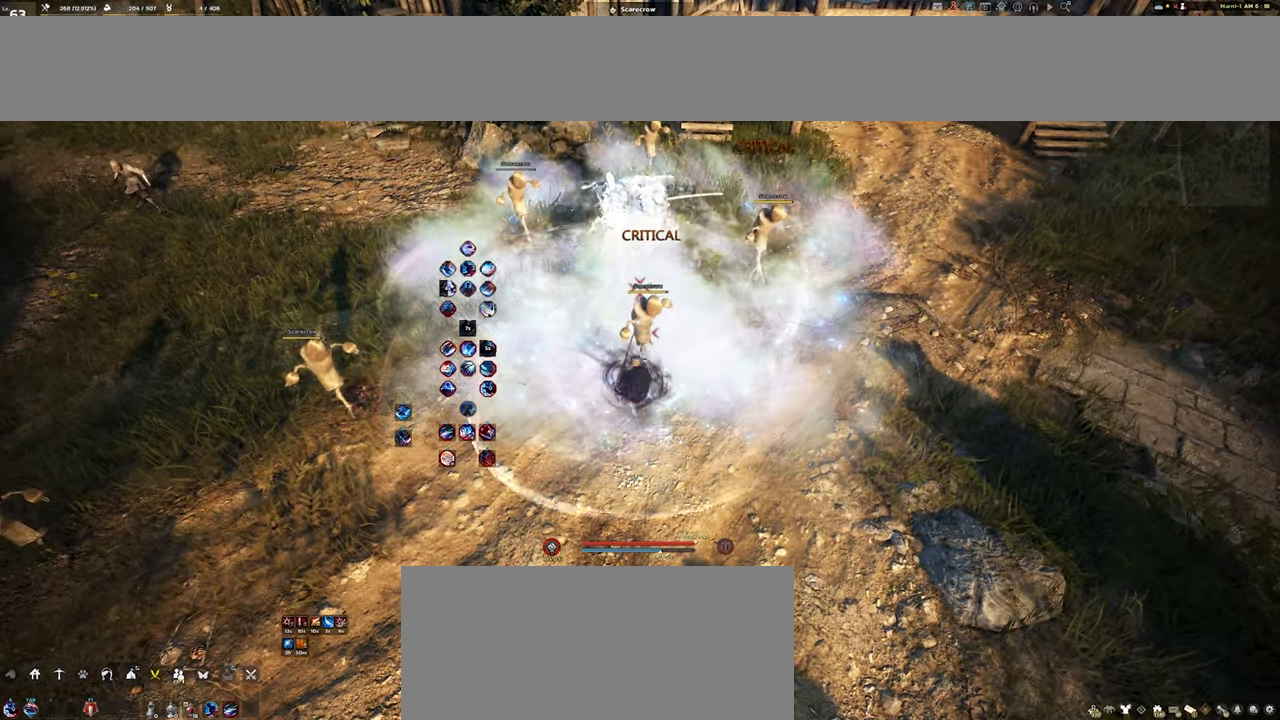
{"keys": [], "mouse": ["right"], "events": []}
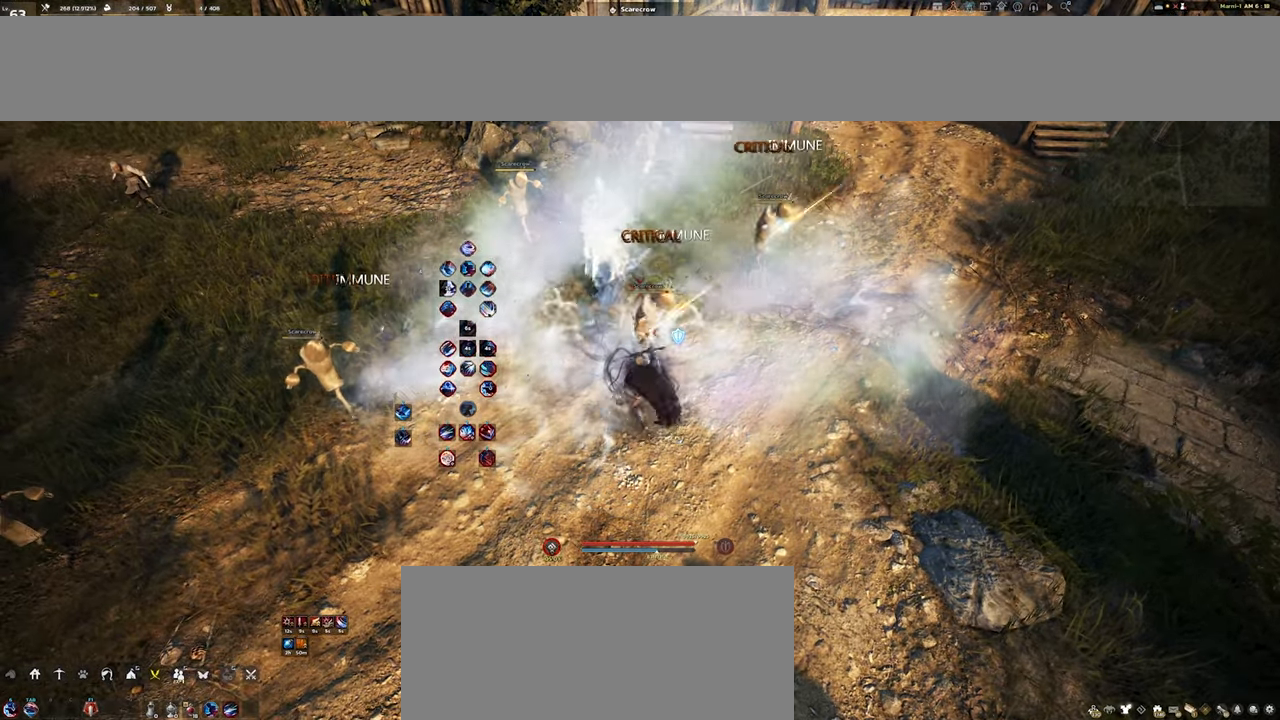
{"keys": [], "mouse": [], "events": [[300, "mouse_right", "up"]]}
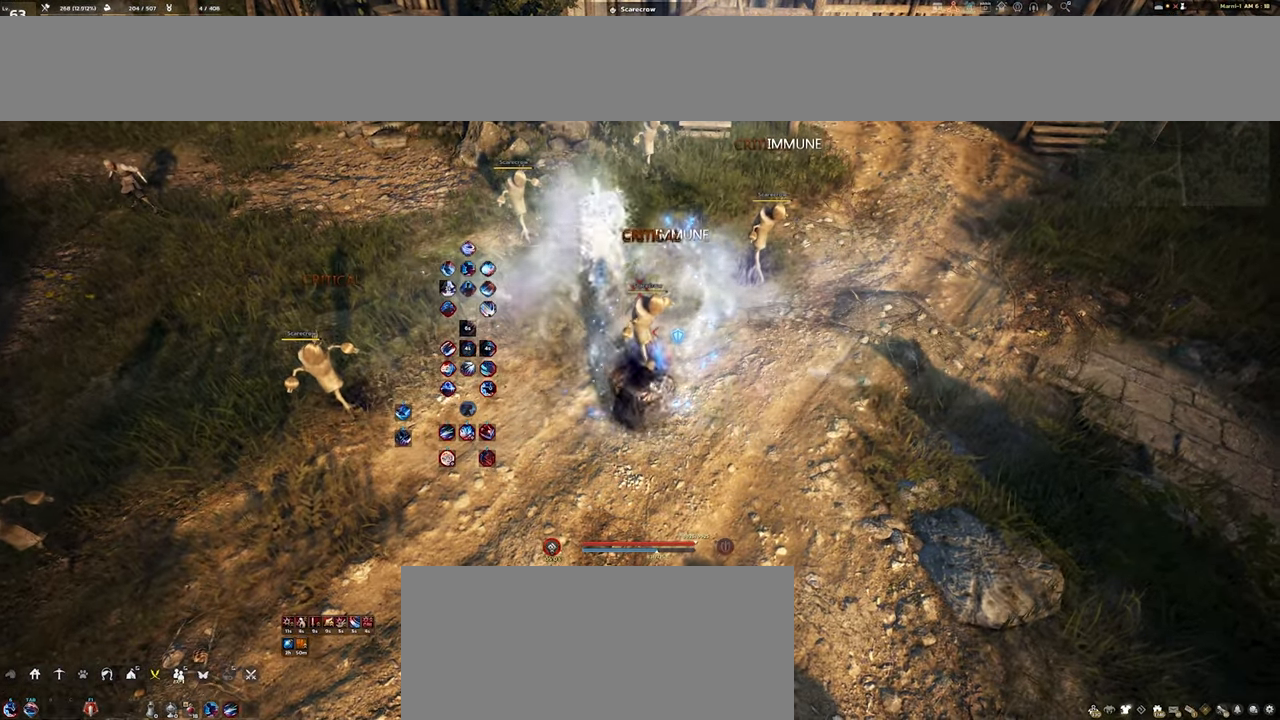
{"keys": [], "mouse": [], "events": []}
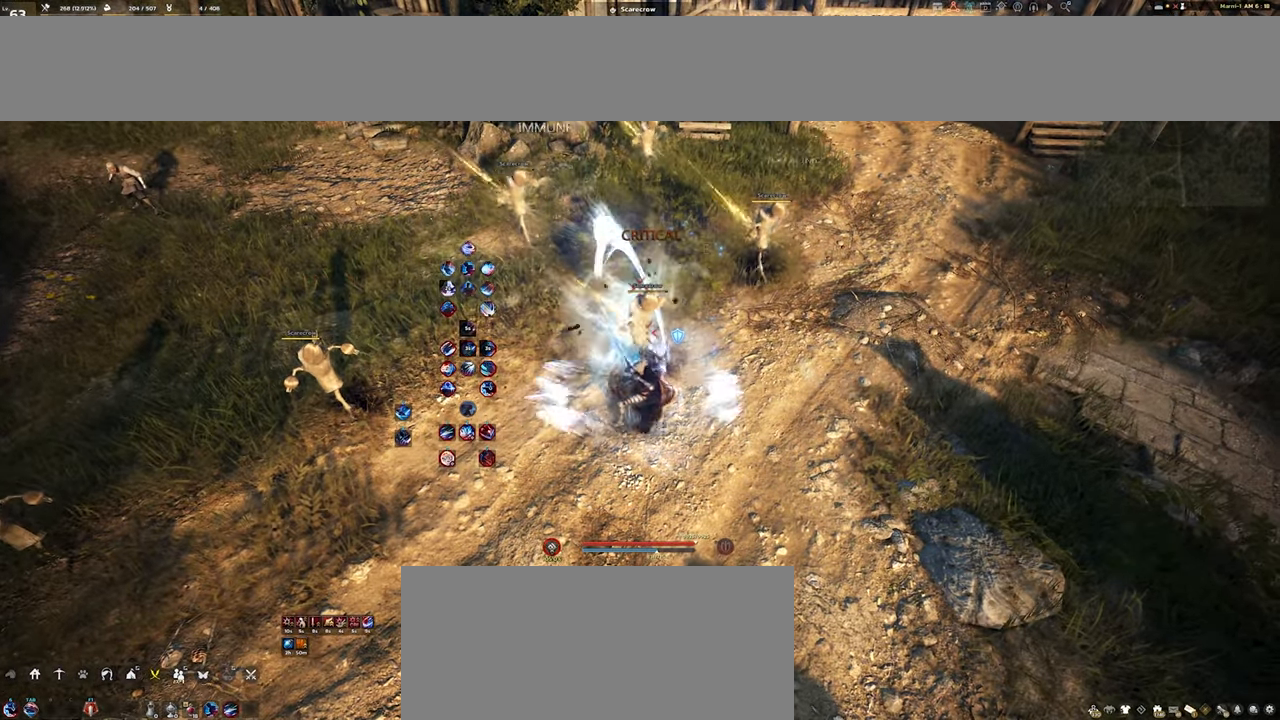
{"keys": [], "mouse": [], "events": []}
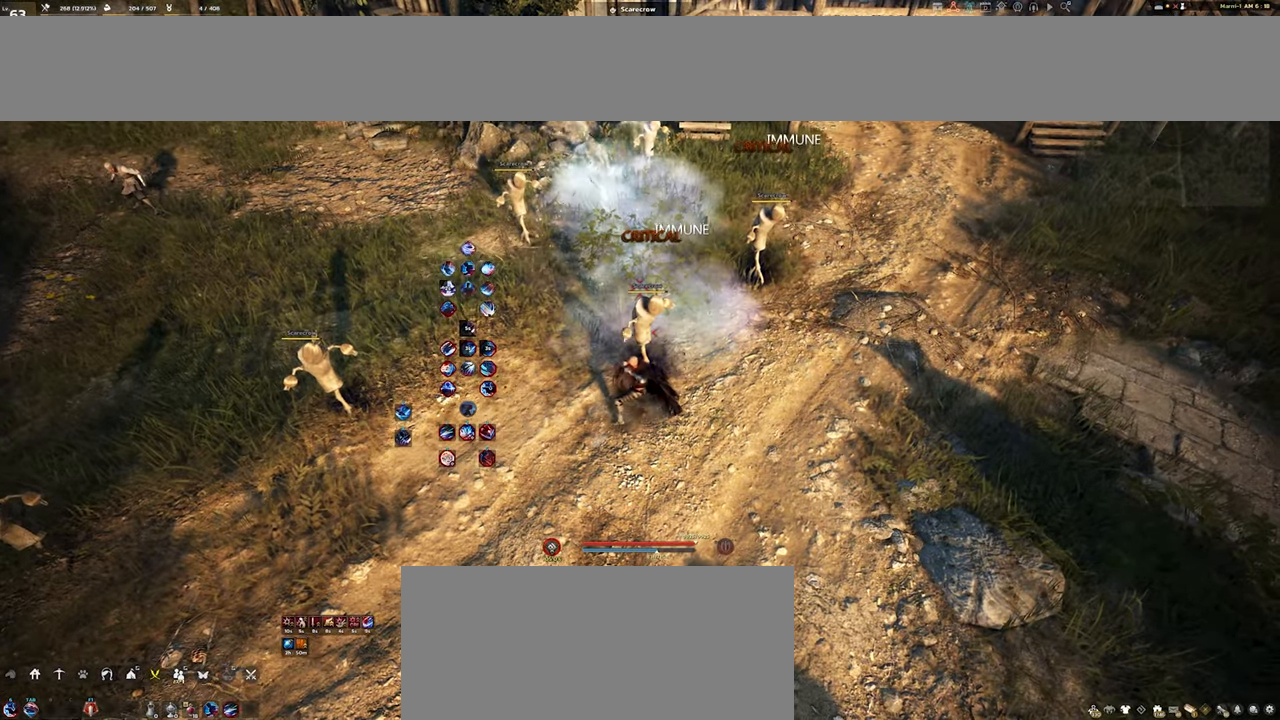
{"keys": ["d", "w"], "mouse": [], "events": [[200, "d", "down"], [500, "w", "down"]]}
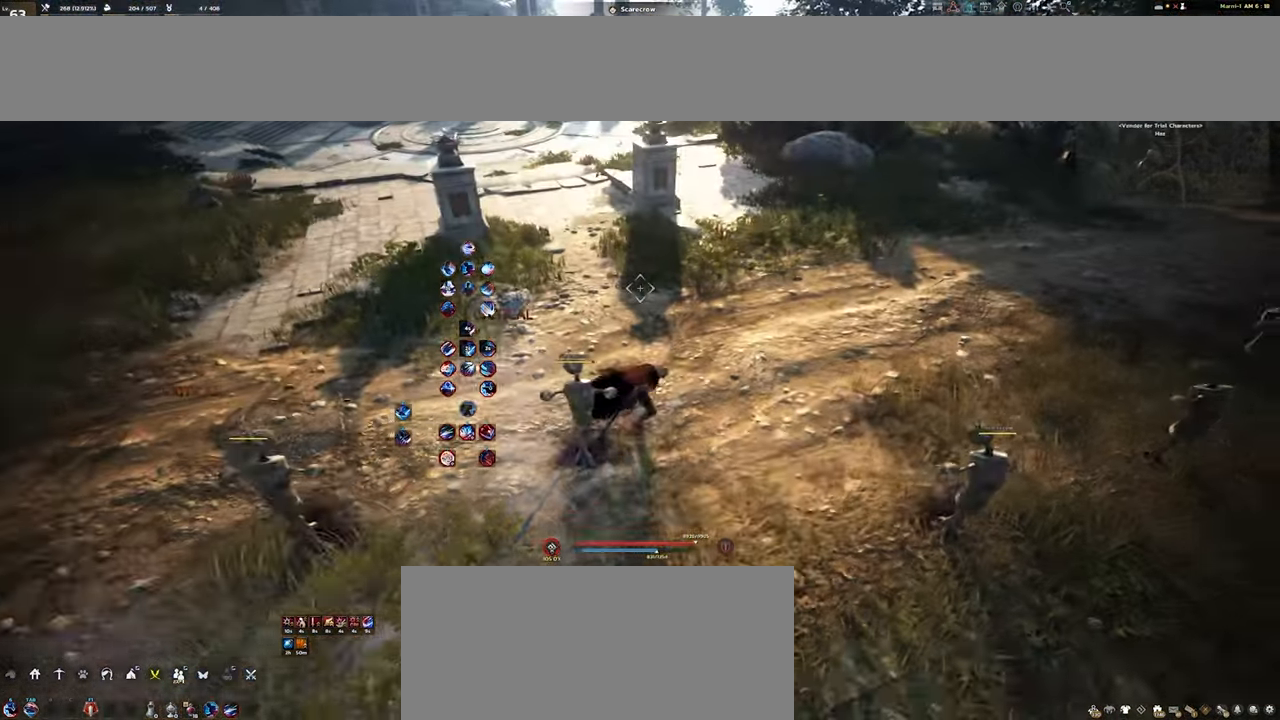
{"keys": ["w"], "mouse": [], "events": [[233, "d", "up"]]}
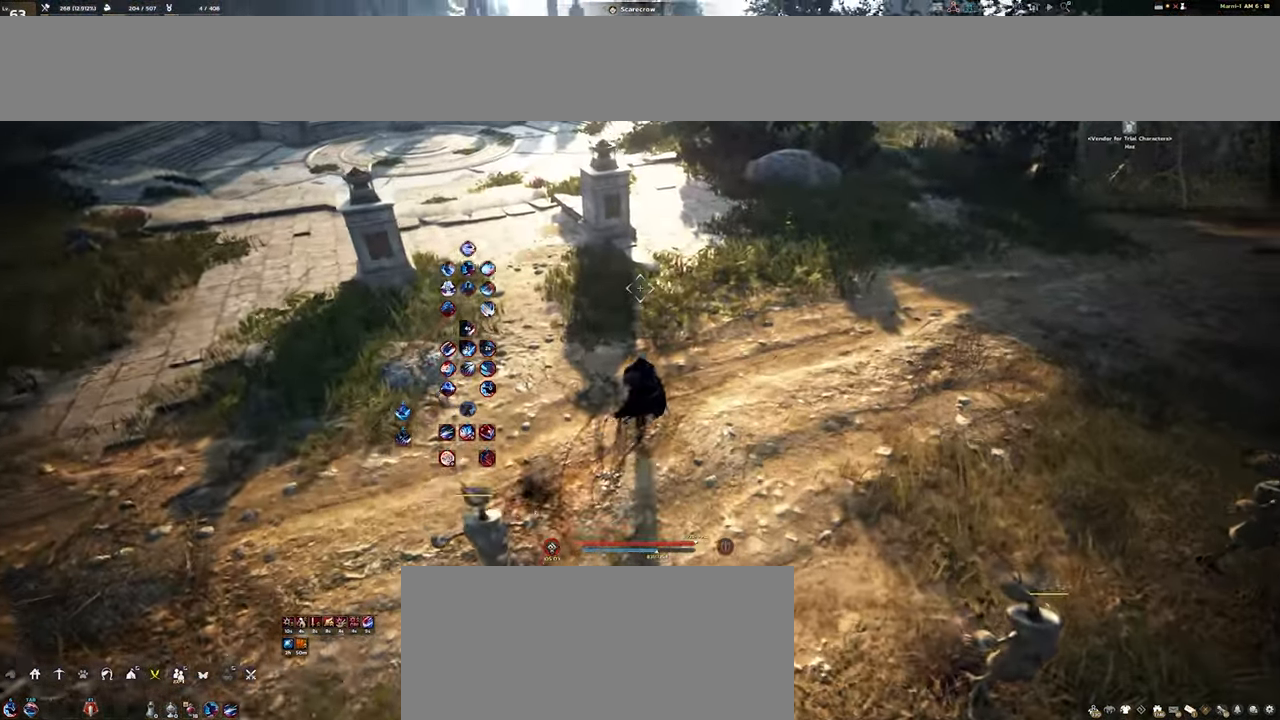
{"keys": ["d", "w"], "mouse": [], "events": [[350, "d", "down"]]}
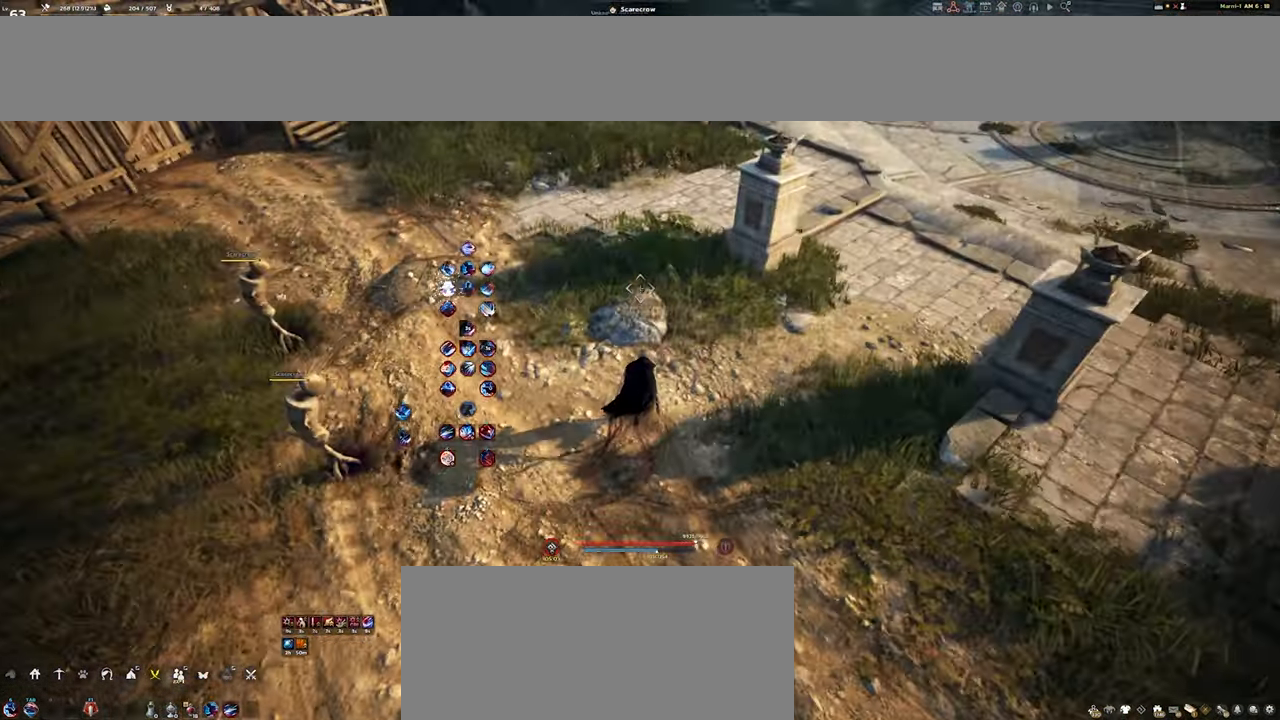
{"keys": ["d"], "mouse": [], "events": [[17, "d", "up"], [167, "w", "up"], [367, "d", "down"], [450, "w", "down"], [500, "w", "up"]]}
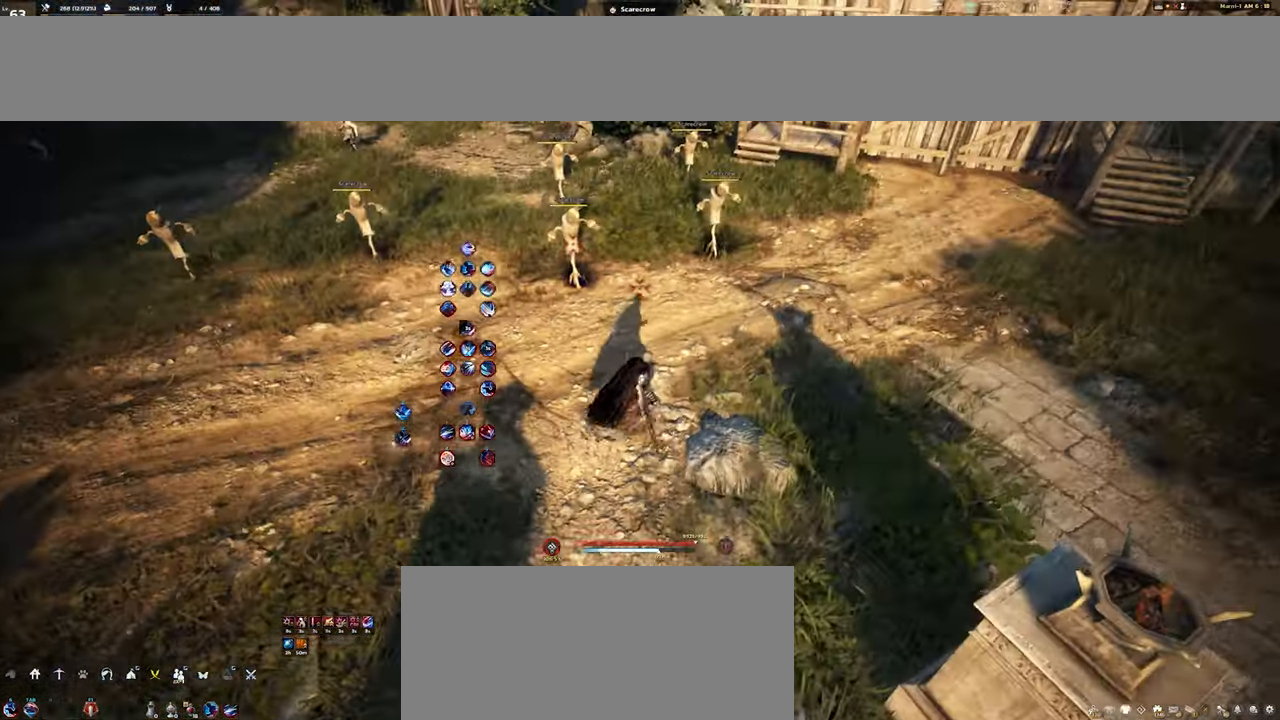
{"keys": ["w"], "mouse": [], "events": [[267, "d", "up"], [317, "w", "down"]]}
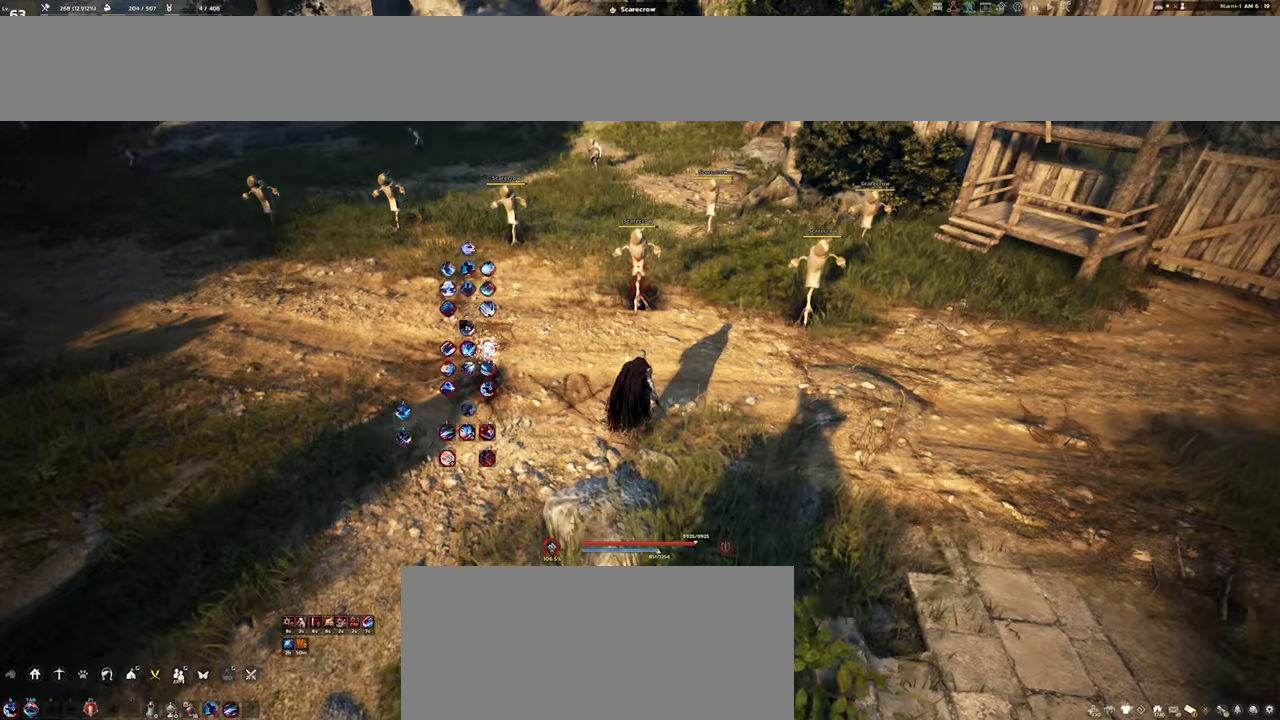
{"keys": ["w"], "mouse": [], "events": [[33, "w", "up"], [450, "w", "down"]]}
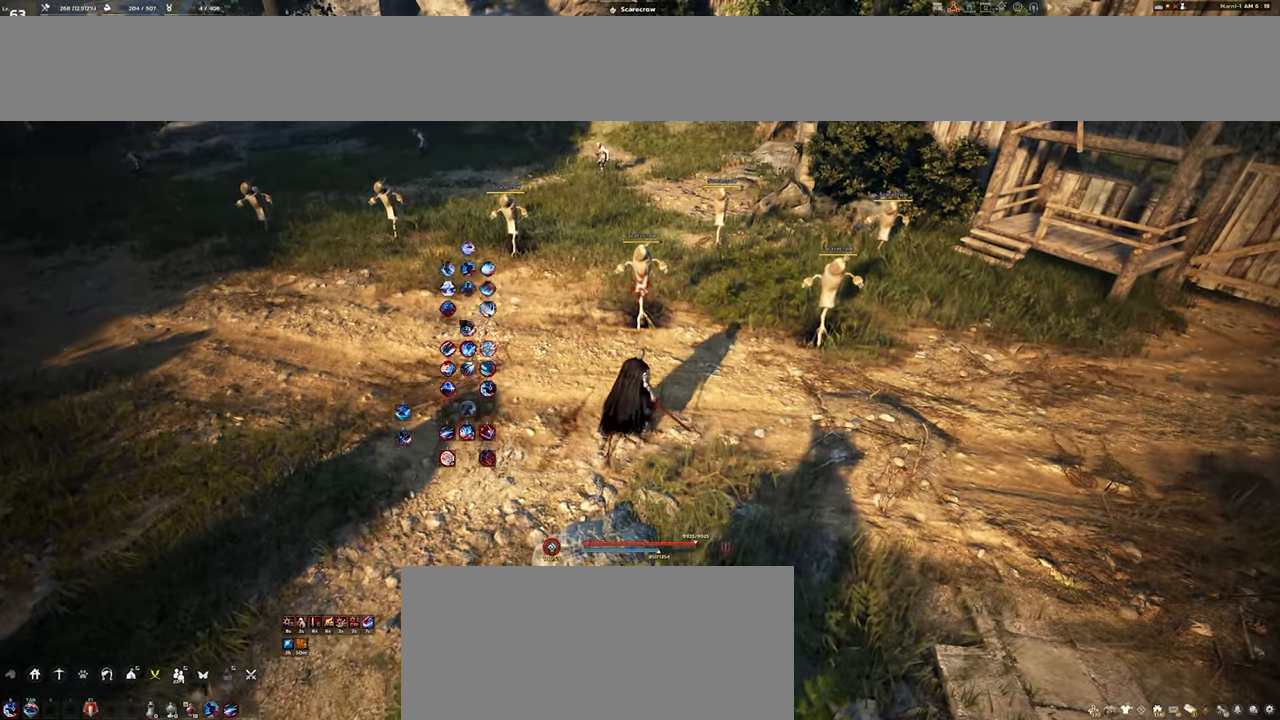
{"keys": [], "mouse": [], "events": [[183, "w", "up"]]}